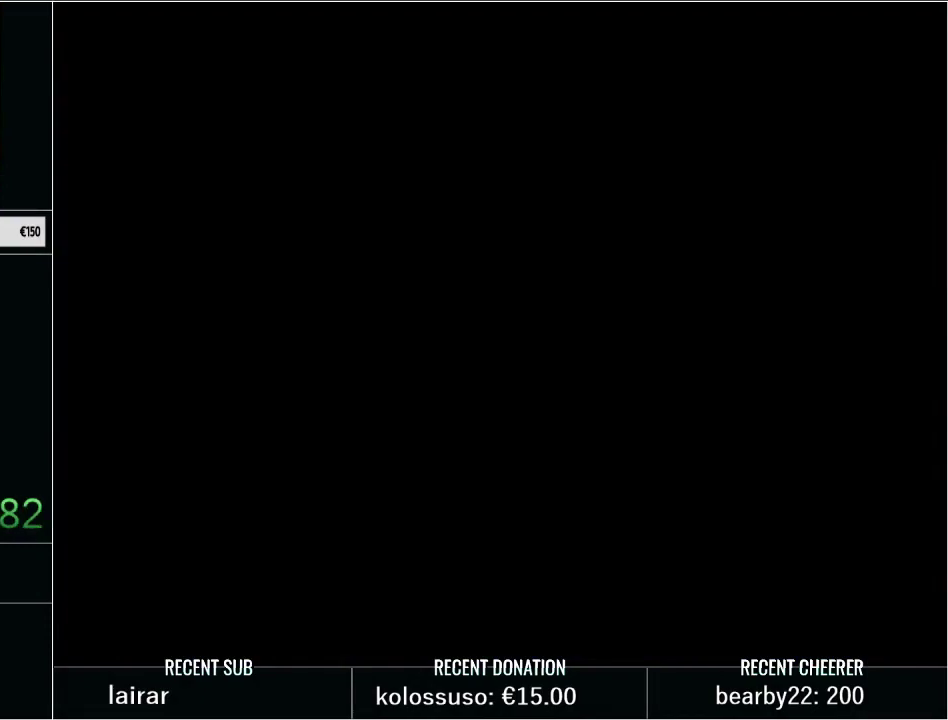
Gameplay with a controller (Nintendo layout); each line is a JSON object with the inputs held at the frame after it. "events" lists button and stick changes between this image and that frame as [ms after this image, input, new state], when the widget could be followed in between. Not read: L3 R3 START.
{"buttons": ["Y", "DPAD_DOWN", "DPAD_LEFT"], "events": [[83, "Y", "down"], [167, "Y", "up"], [267, "Y", "down"], [350, "Y", "up"], [417, "Y", "down"]]}
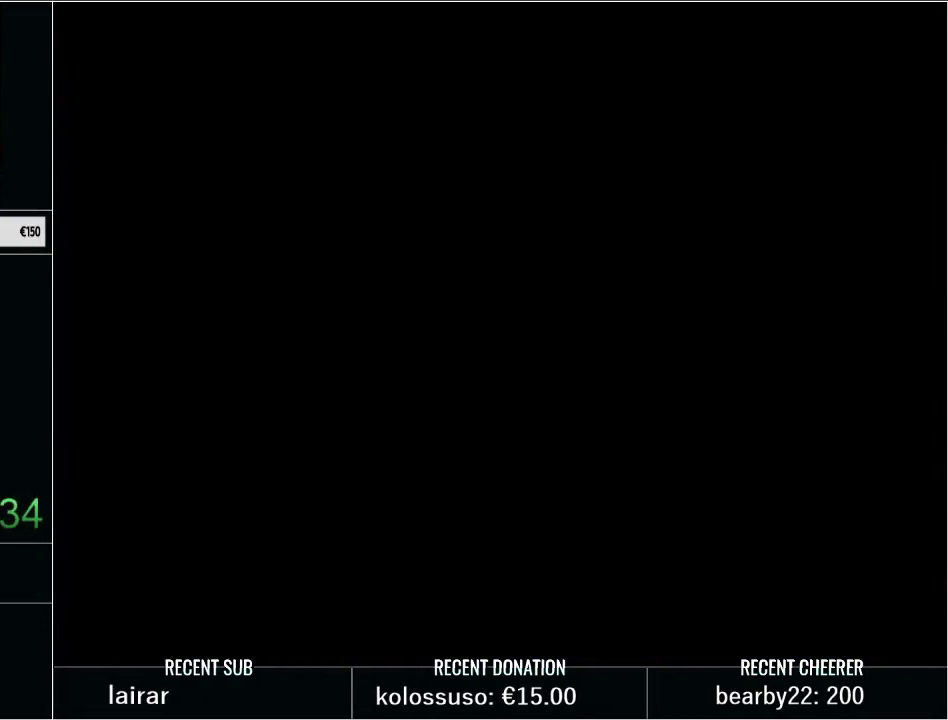
{"buttons": ["Y", "DPAD_DOWN", "DPAD_LEFT"], "events": [[17, "Y", "up"], [100, "Y", "down"], [200, "Y", "up"], [300, "Y", "down"], [417, "Y", "up"], [483, "Y", "down"]]}
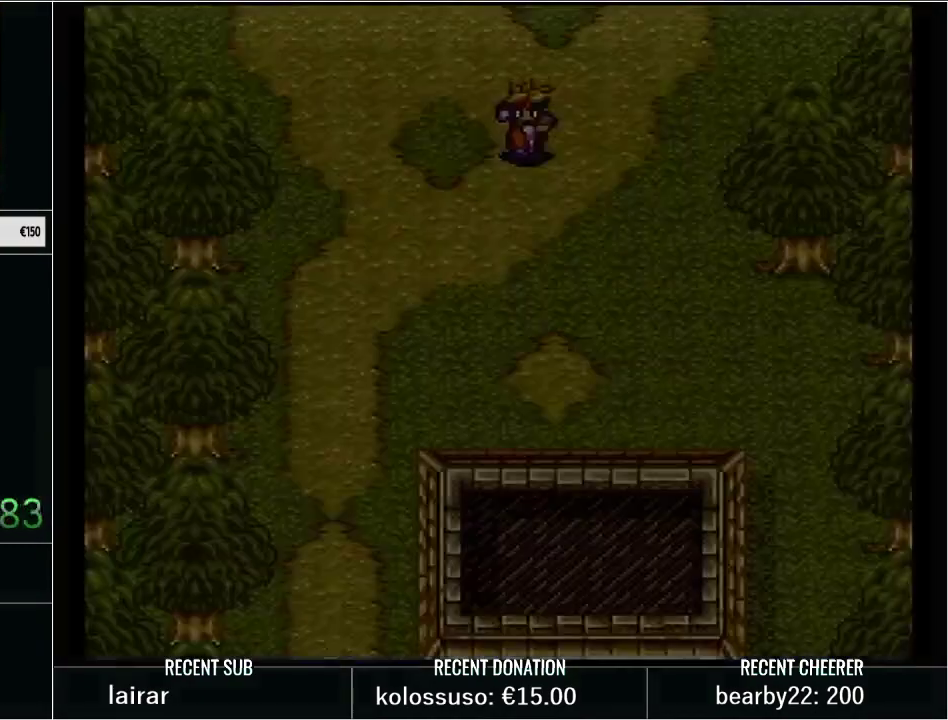
{"buttons": ["Y", "DPAD_DOWN", "DPAD_LEFT"], "events": [[100, "Y", "up"], [167, "Y", "down"]]}
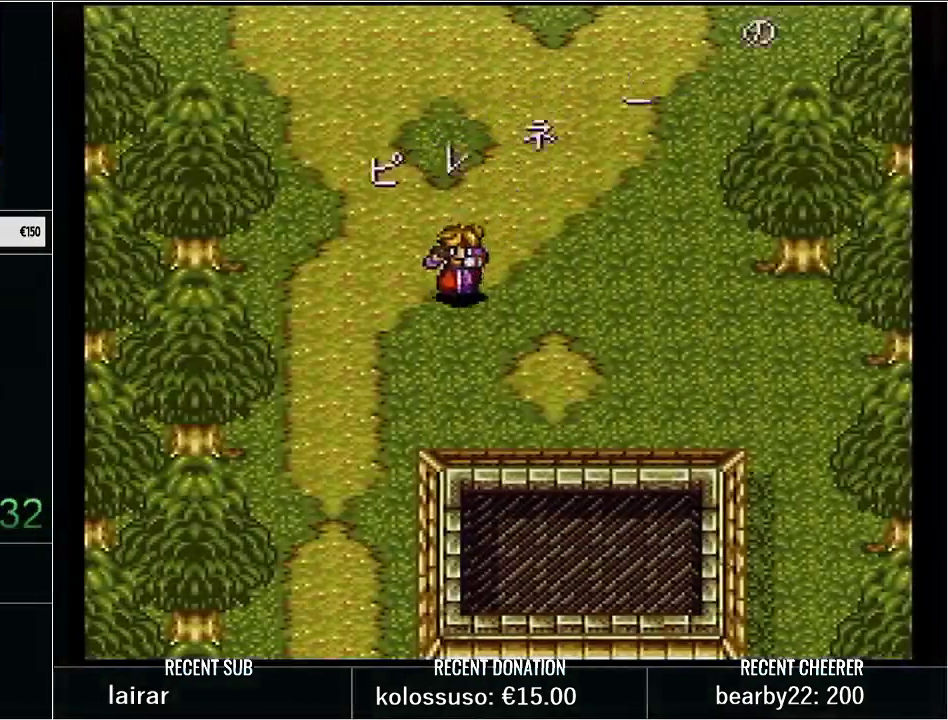
{"buttons": ["Y", "DPAD_DOWN"], "events": [[233, "DPAD_LEFT", "up"]]}
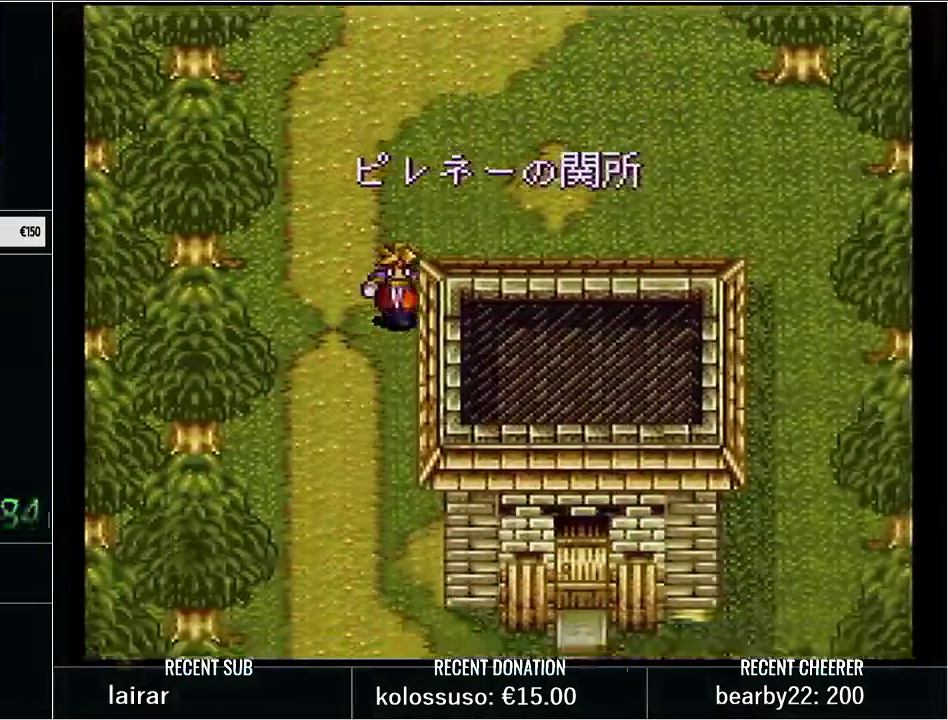
{"buttons": ["Y", "DPAD_DOWN", "DPAD_RIGHT"], "events": [[117, "DPAD_RIGHT", "down"]]}
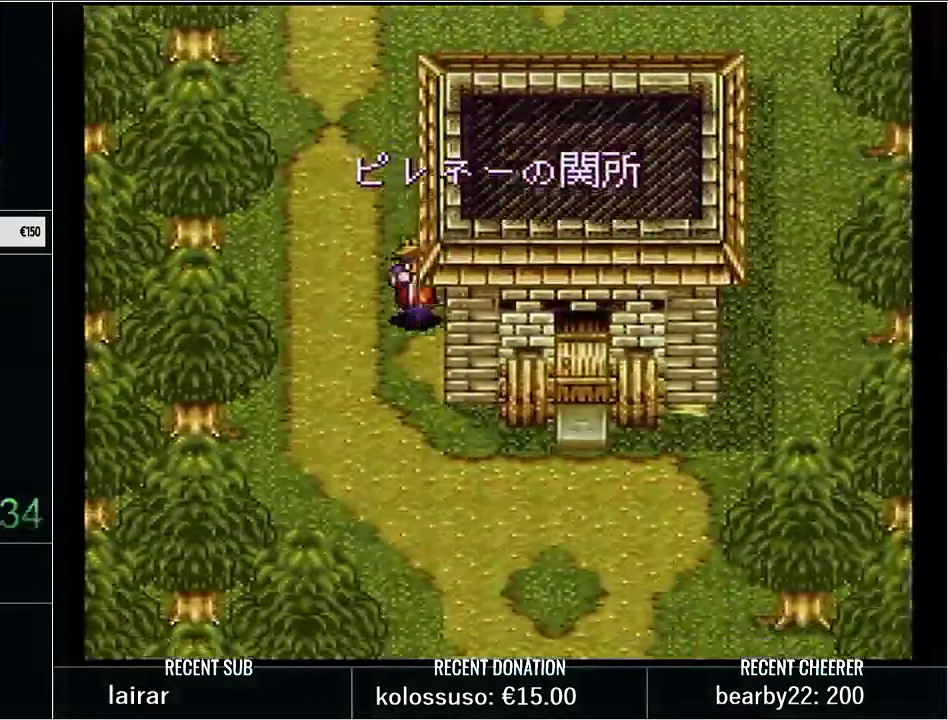
{"buttons": ["Y", "DPAD_DOWN", "DPAD_RIGHT"], "events": []}
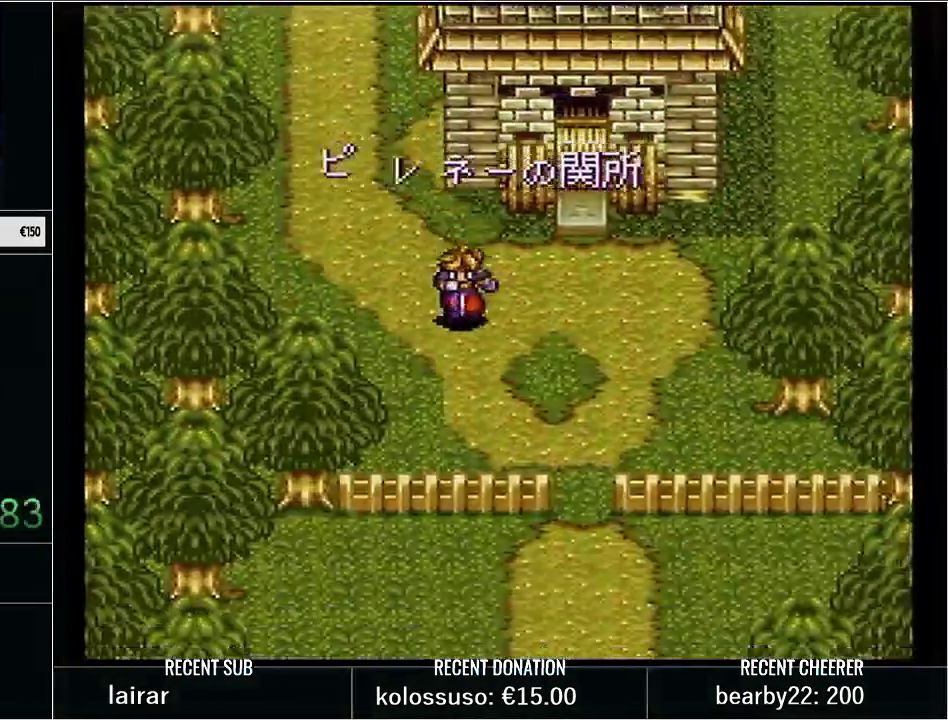
{"buttons": ["Y", "DPAD_DOWN"], "events": [[233, "DPAD_DOWN", "up"], [333, "DPAD_DOWN", "down"], [350, "DPAD_RIGHT", "up"]]}
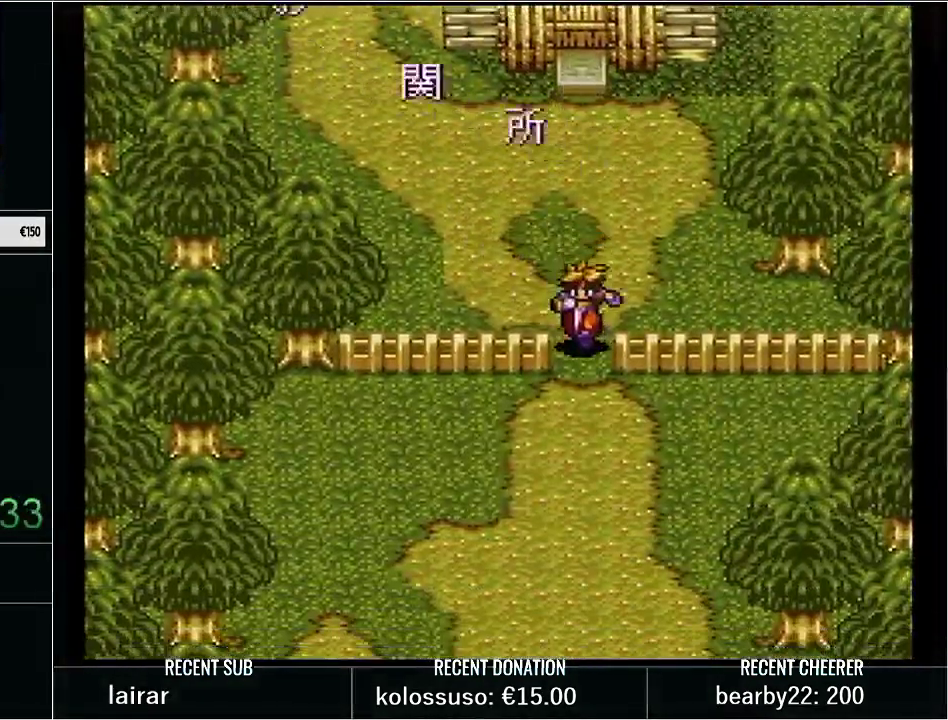
{"buttons": ["Y", "DPAD_DOWN"], "events": []}
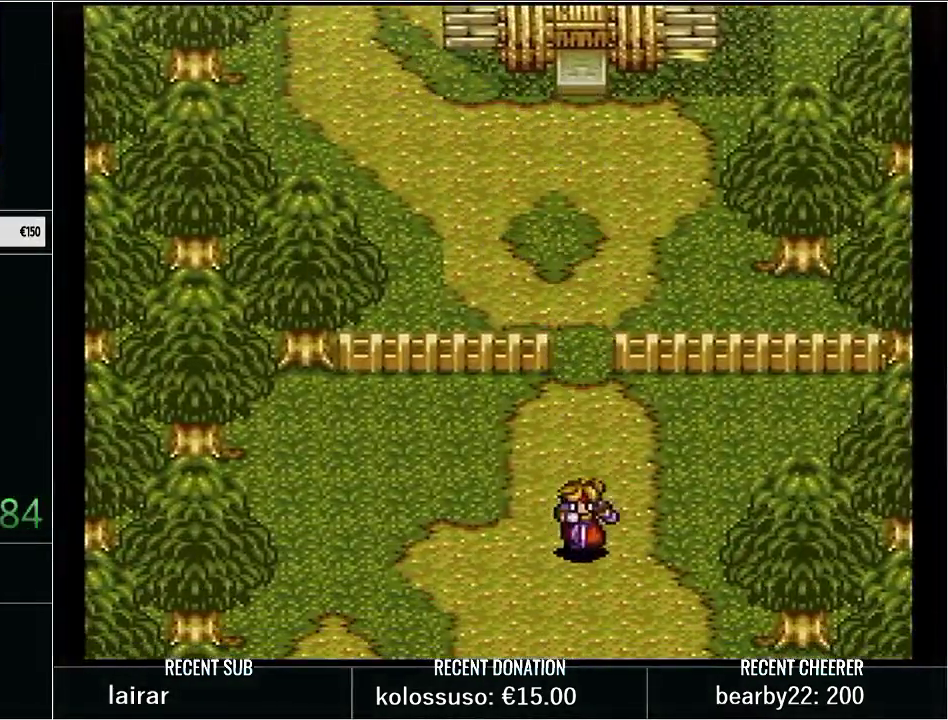
{"buttons": [], "events": [[450, "DPAD_DOWN", "up"], [467, "Y", "up"]]}
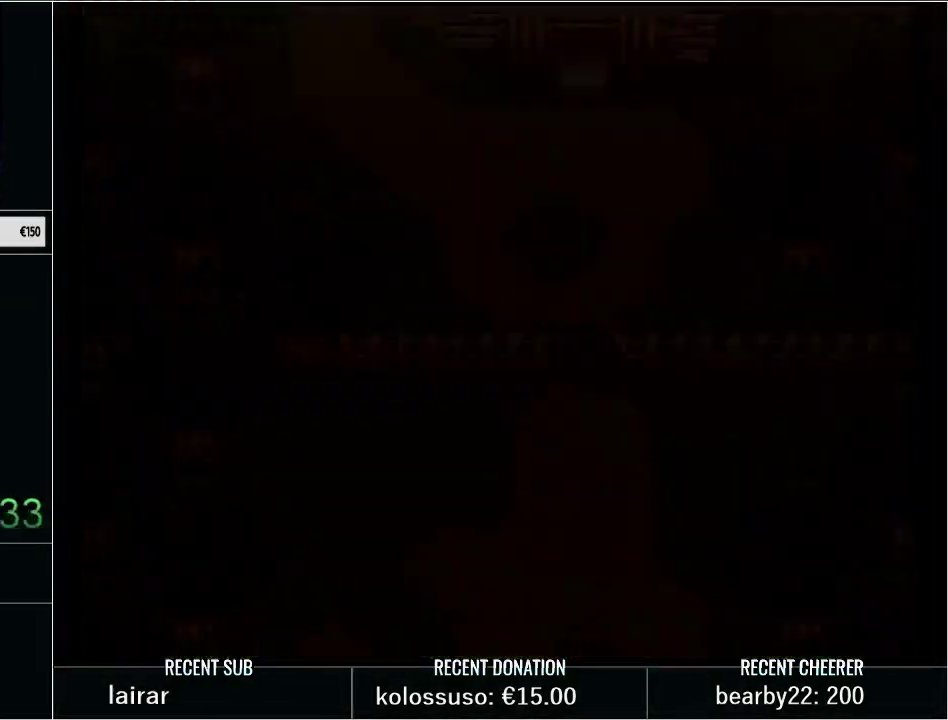
{"buttons": ["Y", "DPAD_UP"], "events": [[167, "Y", "down"], [250, "Y", "up"], [317, "DPAD_UP", "down"], [350, "Y", "down"]]}
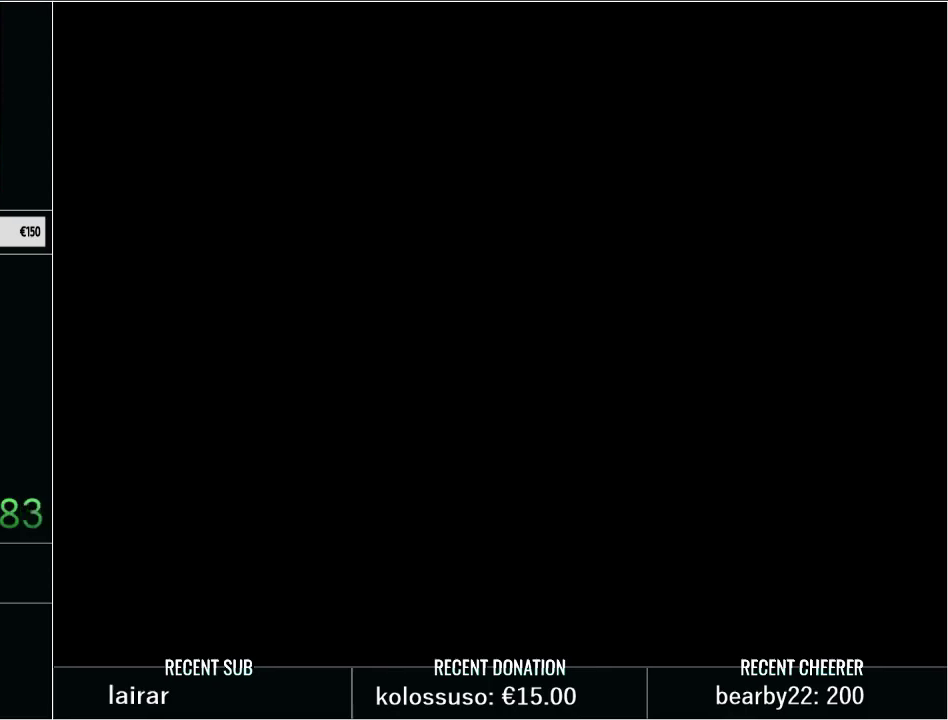
{"buttons": ["Y", "DPAD_UP"], "events": []}
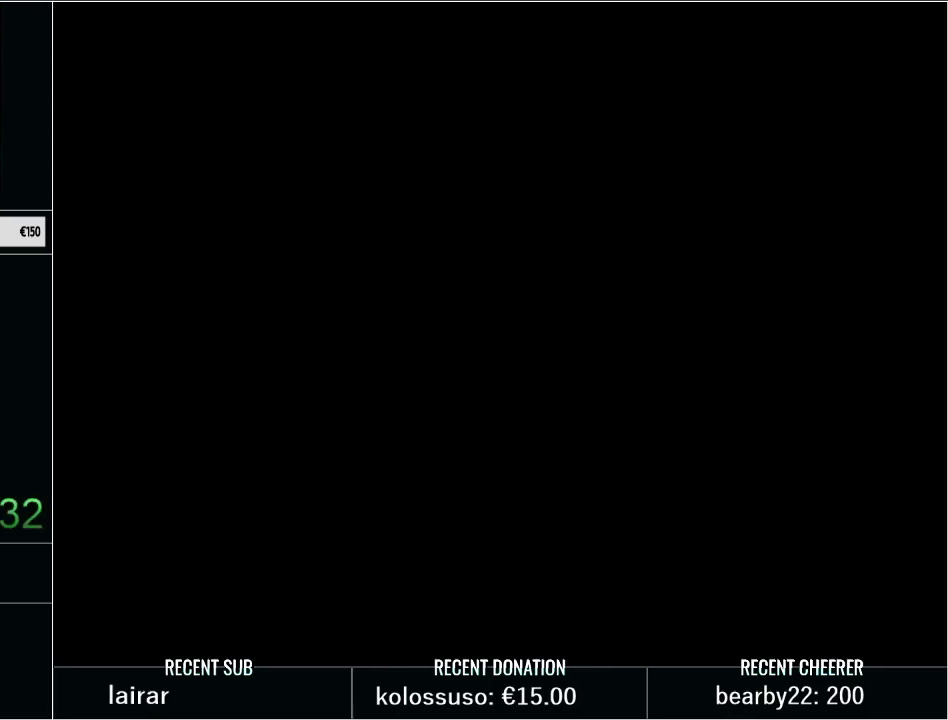
{"buttons": ["Y", "DPAD_UP"], "events": []}
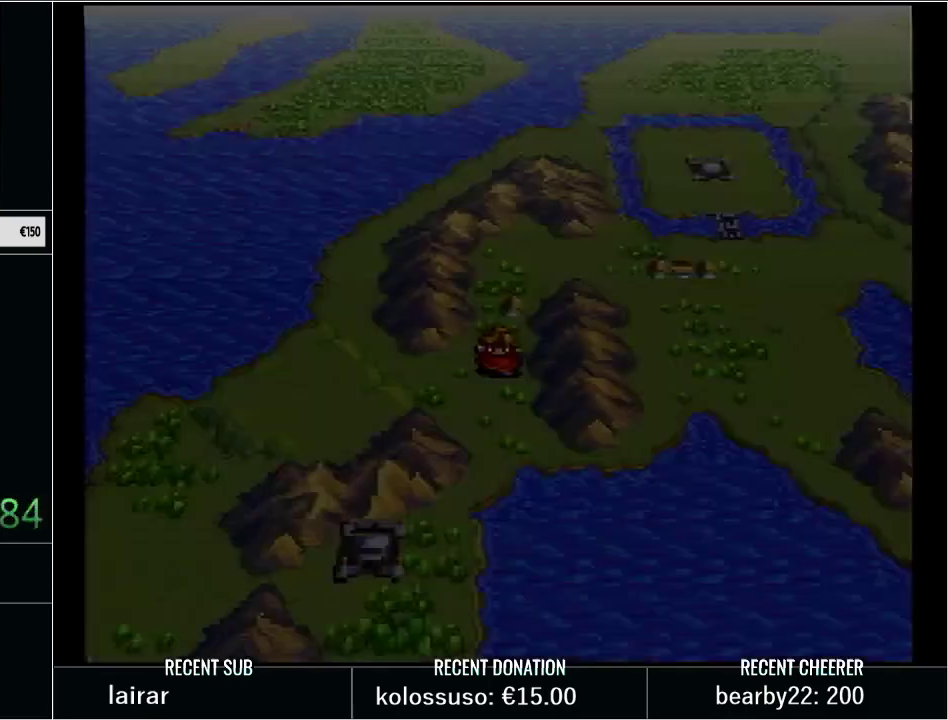
{"buttons": [], "events": [[417, "Y", "up"], [450, "DPAD_UP", "up"]]}
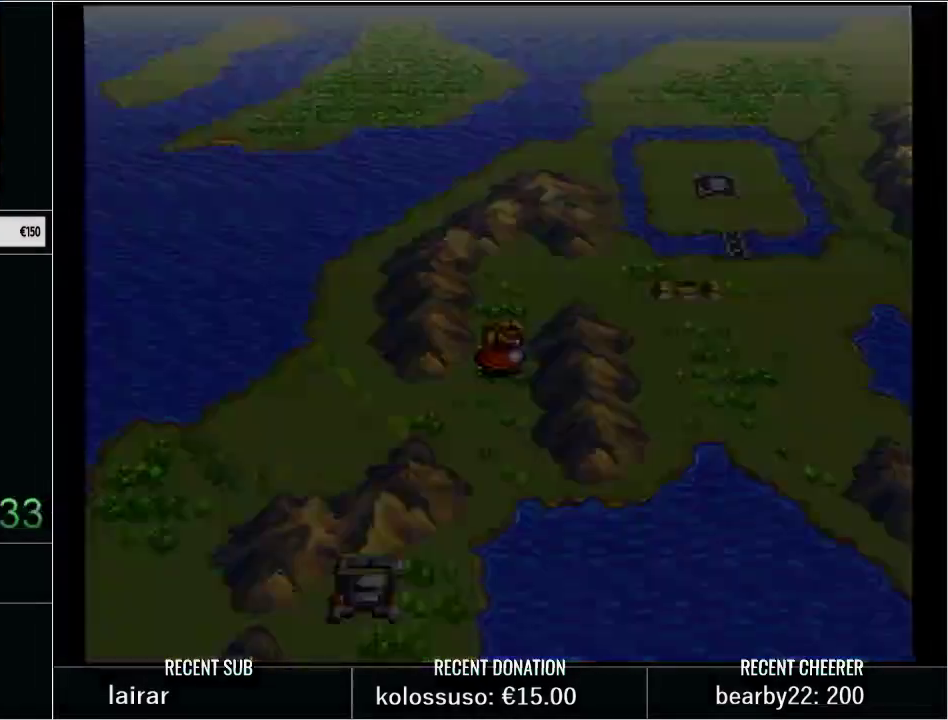
{"buttons": ["Y", "DPAD_UP"], "events": [[33, "Y", "down"], [100, "DPAD_UP", "down"], [133, "Y", "up"], [233, "Y", "down"], [317, "Y", "up"], [417, "Y", "down"]]}
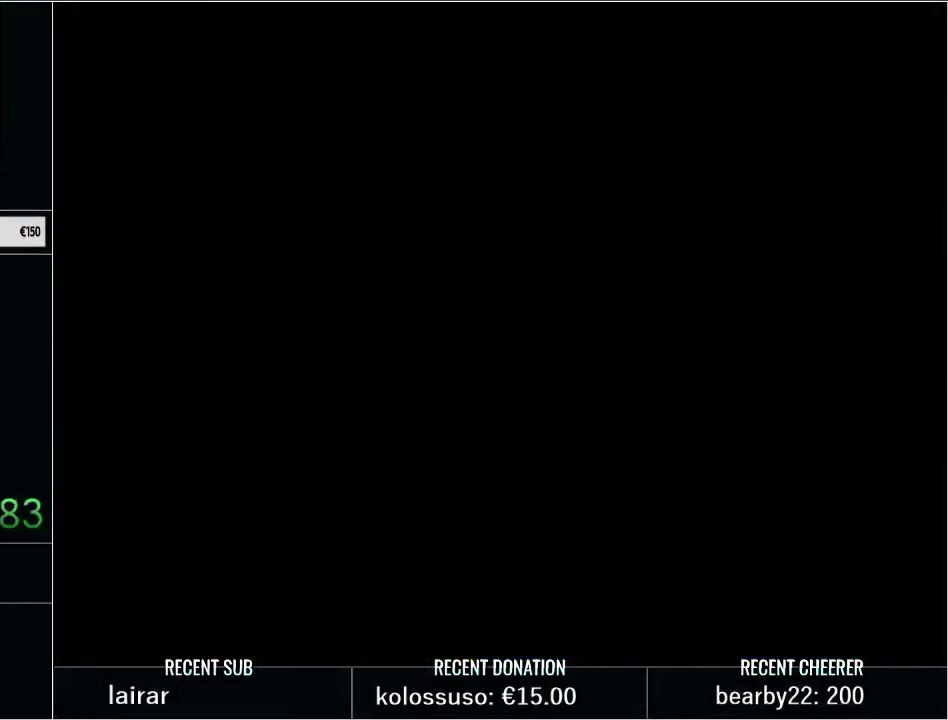
{"buttons": ["DPAD_UP"], "events": [[33, "Y", "up"], [100, "Y", "down"], [233, "Y", "up"], [317, "Y", "down"], [450, "Y", "up"]]}
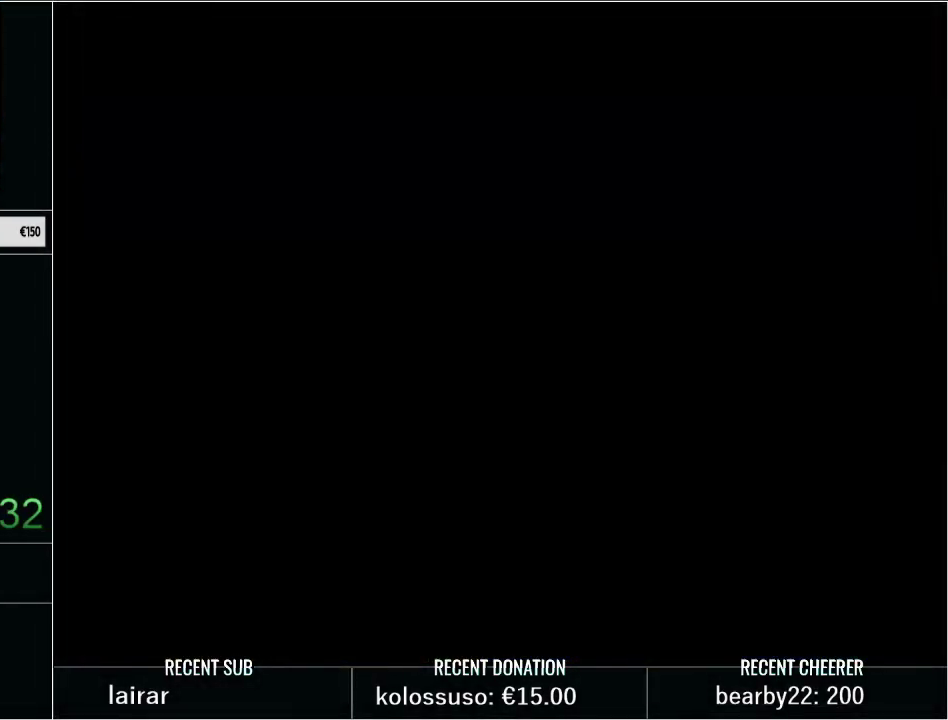
{"buttons": ["Y", "DPAD_UP"], "events": [[50, "Y", "down"], [133, "Y", "up"], [233, "Y", "down"], [350, "Y", "up"], [417, "Y", "down"]]}
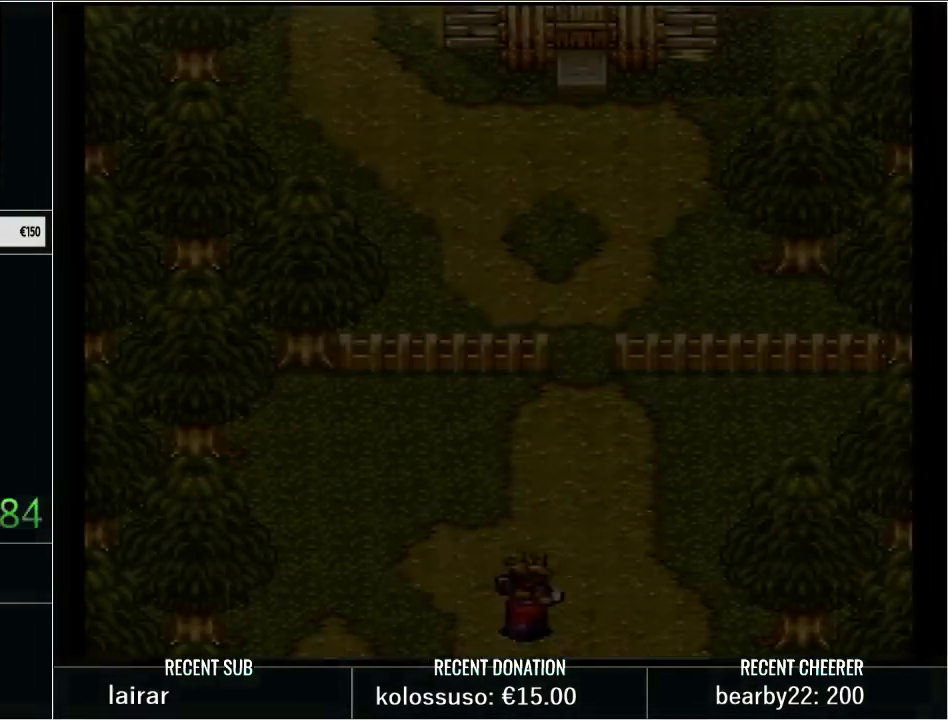
{"buttons": ["Y", "DPAD_UP", "DPAD_RIGHT"], "events": [[33, "Y", "up"], [100, "Y", "down"], [350, "DPAD_RIGHT", "down"]]}
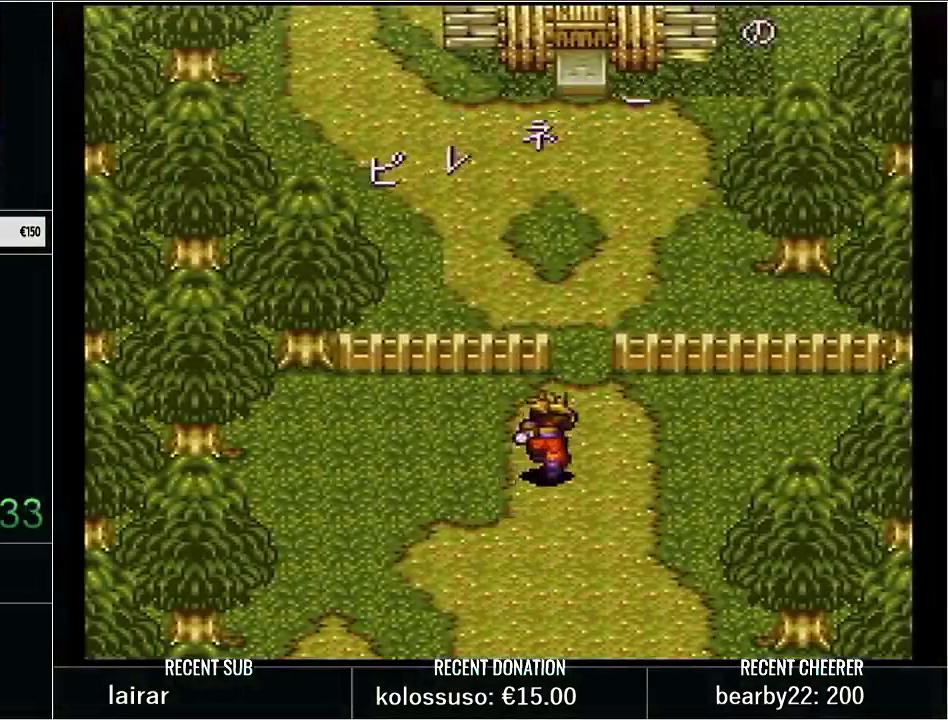
{"buttons": ["Y", "DPAD_UP", "DPAD_LEFT"], "events": [[100, "DPAD_RIGHT", "up"], [350, "DPAD_LEFT", "down"]]}
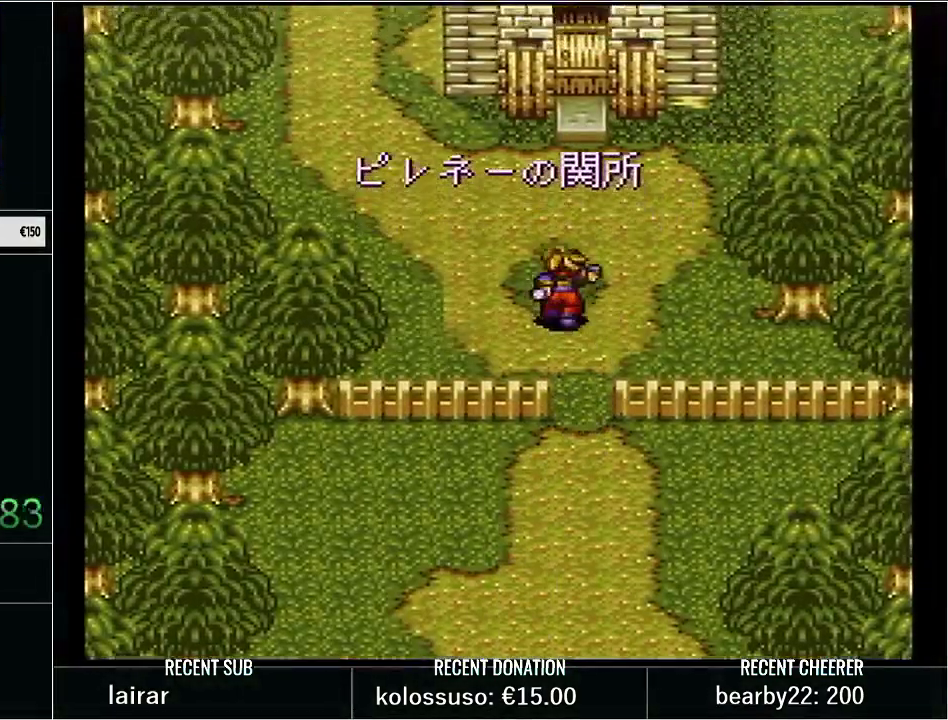
{"buttons": ["Y", "DPAD_UP"], "events": [[233, "DPAD_UP", "up"], [333, "DPAD_UP", "down"], [483, "DPAD_LEFT", "up"]]}
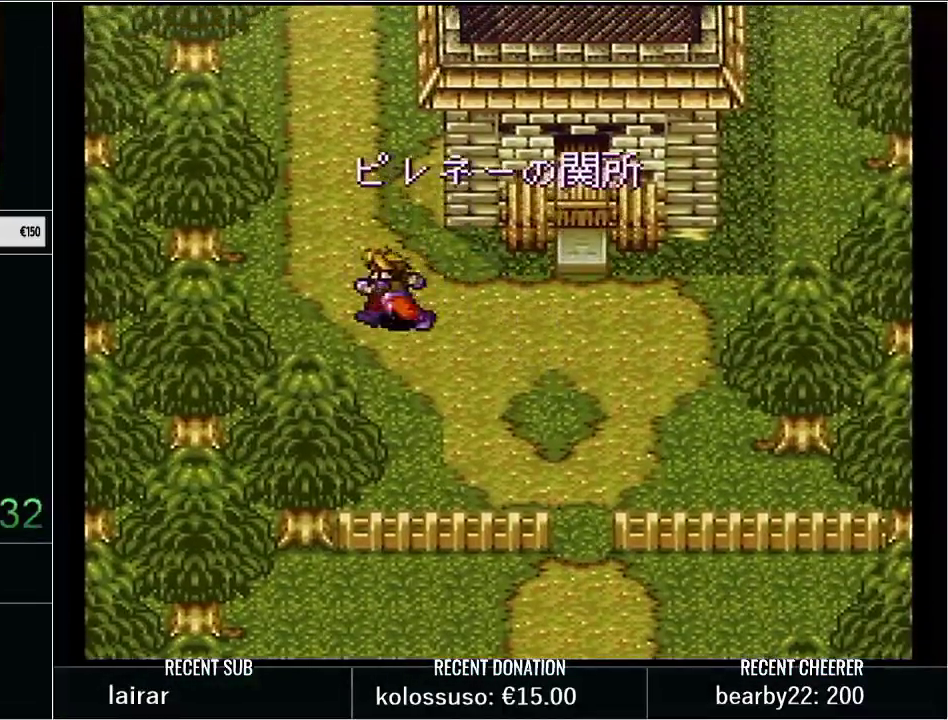
{"buttons": [], "events": [[167, "DPAD_RIGHT", "down"], [350, "DPAD_RIGHT", "up"], [450, "DPAD_UP", "up"], [467, "Y", "up"]]}
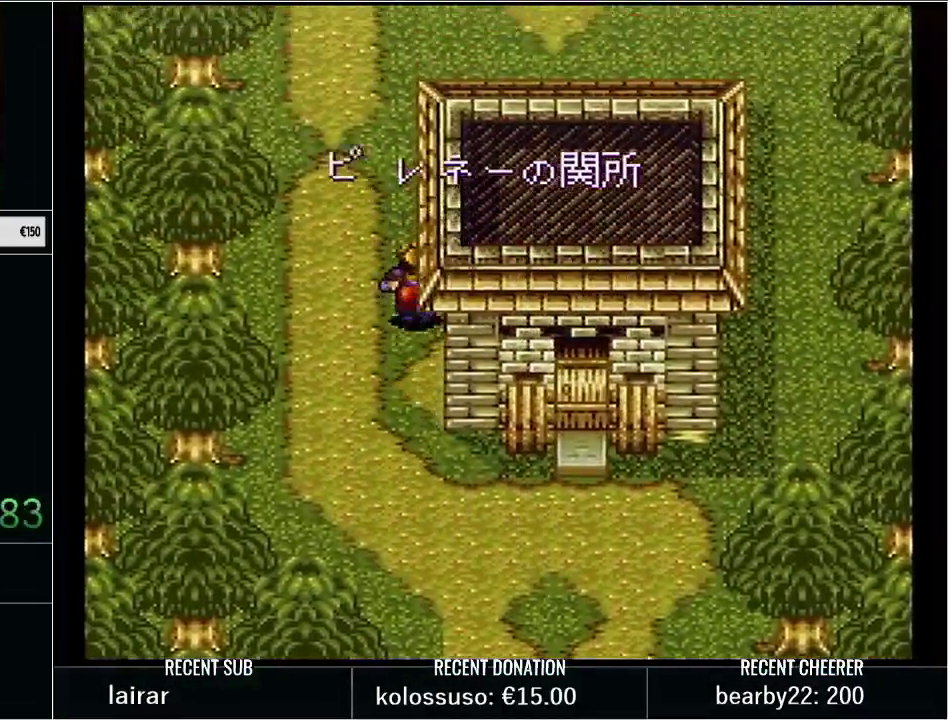
{"buttons": [], "events": [[167, "DPAD_DOWN", "down"], [283, "DPAD_DOWN", "up"]]}
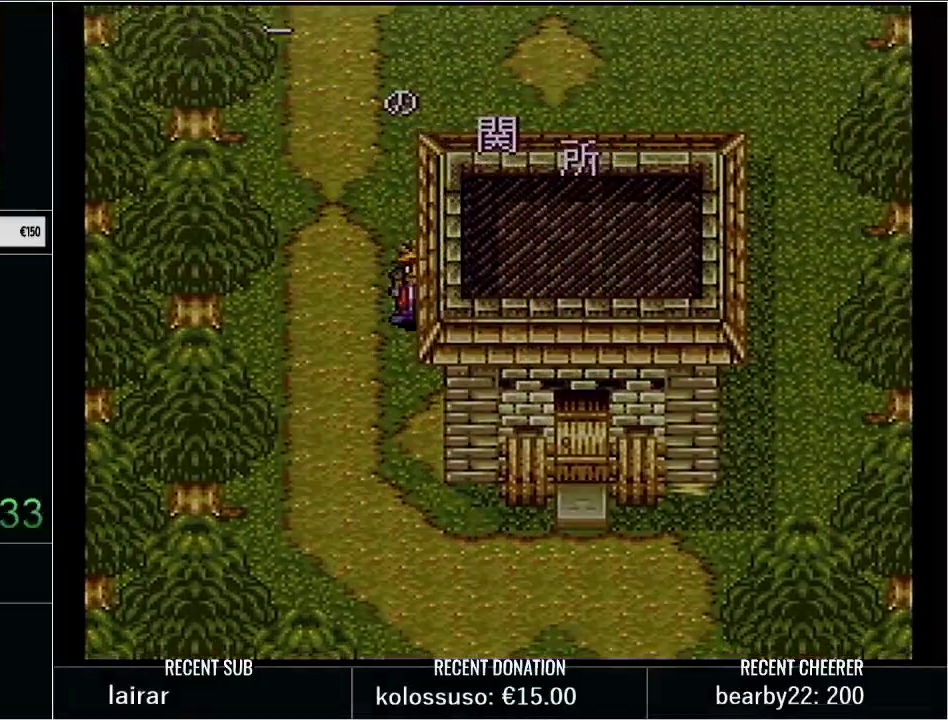
{"buttons": [], "events": [[167, "R1", "down"], [283, "R1", "up"]]}
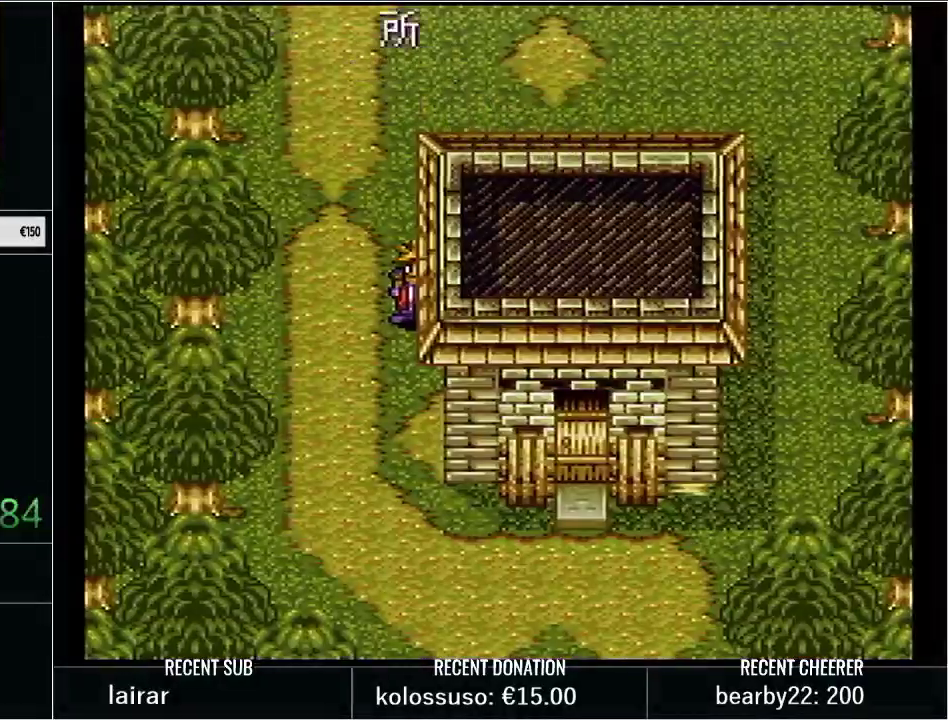
{"buttons": ["Y", "DPAD_DOWN", "DPAD_RIGHT"], "events": [[100, "Y", "down"], [167, "DPAD_DOWN", "down"], [167, "Y", "up"], [267, "Y", "down"], [417, "DPAD_RIGHT", "down"]]}
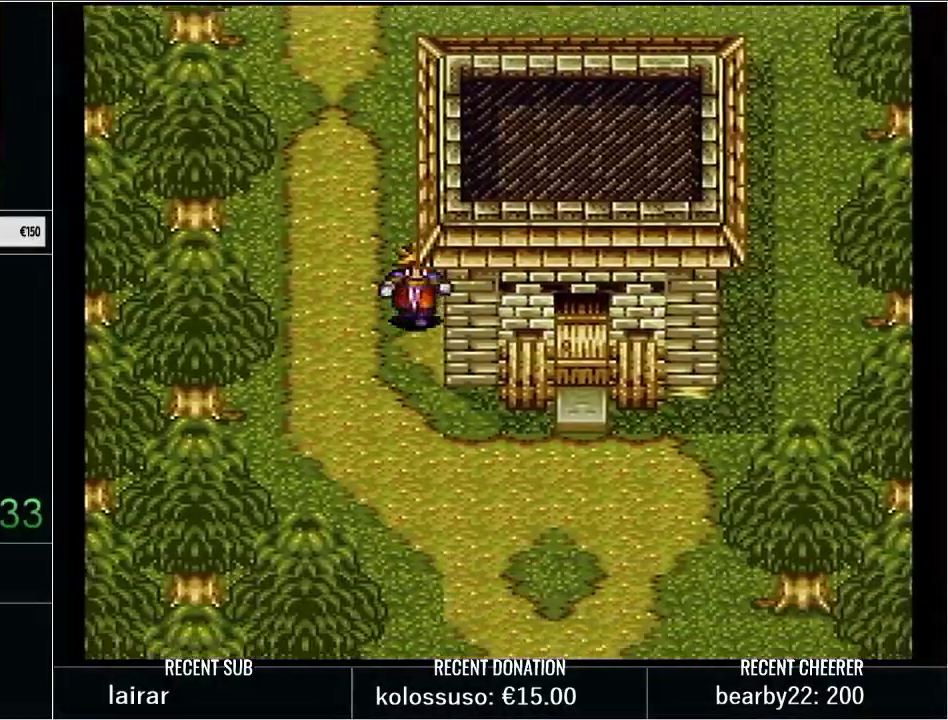
{"buttons": ["Y", "DPAD_DOWN", "DPAD_RIGHT"], "events": []}
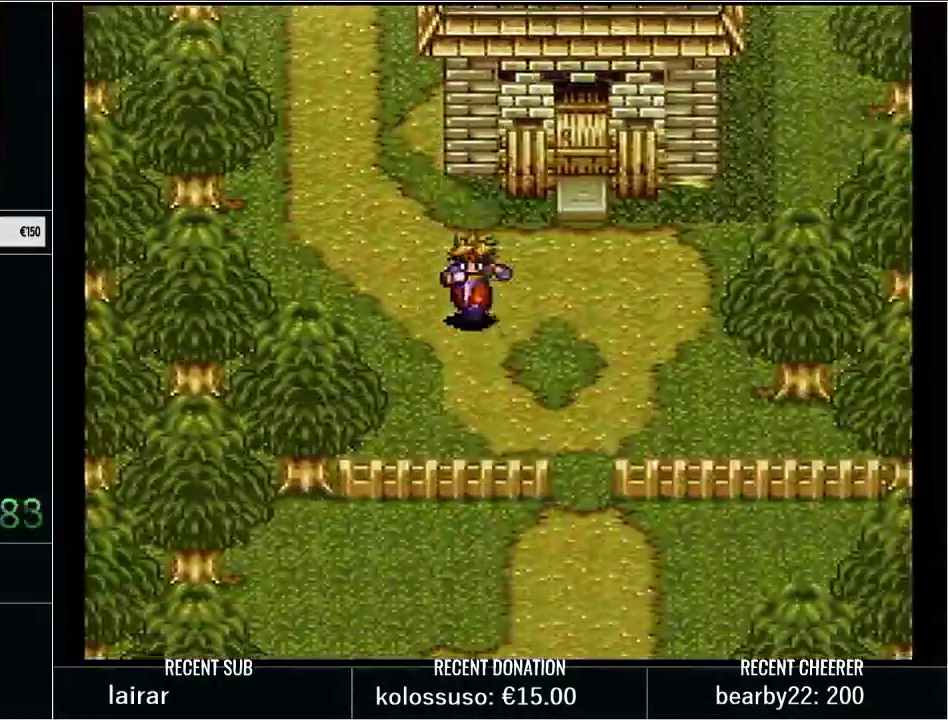
{"buttons": ["B", "Y", "DPAD_DOWN", "DPAD_RIGHT"], "events": [[183, "B", "down"]]}
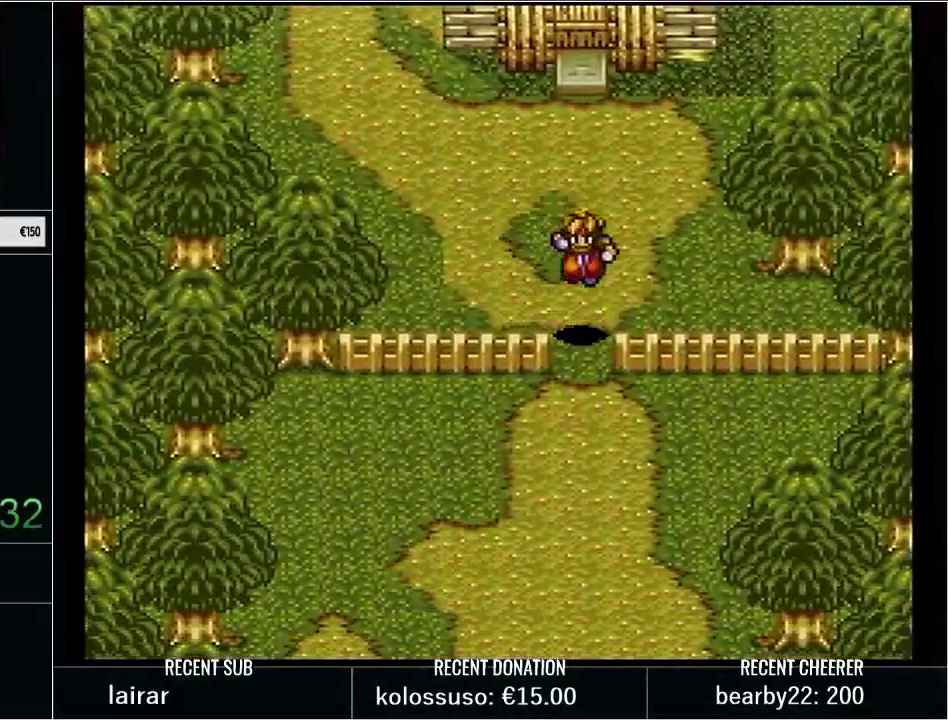
{"buttons": [], "events": [[50, "DPAD_RIGHT", "up"], [67, "B", "up"], [233, "DPAD_DOWN", "up"], [250, "Y", "up"], [383, "DPAD_UP", "down"], [467, "DPAD_UP", "up"]]}
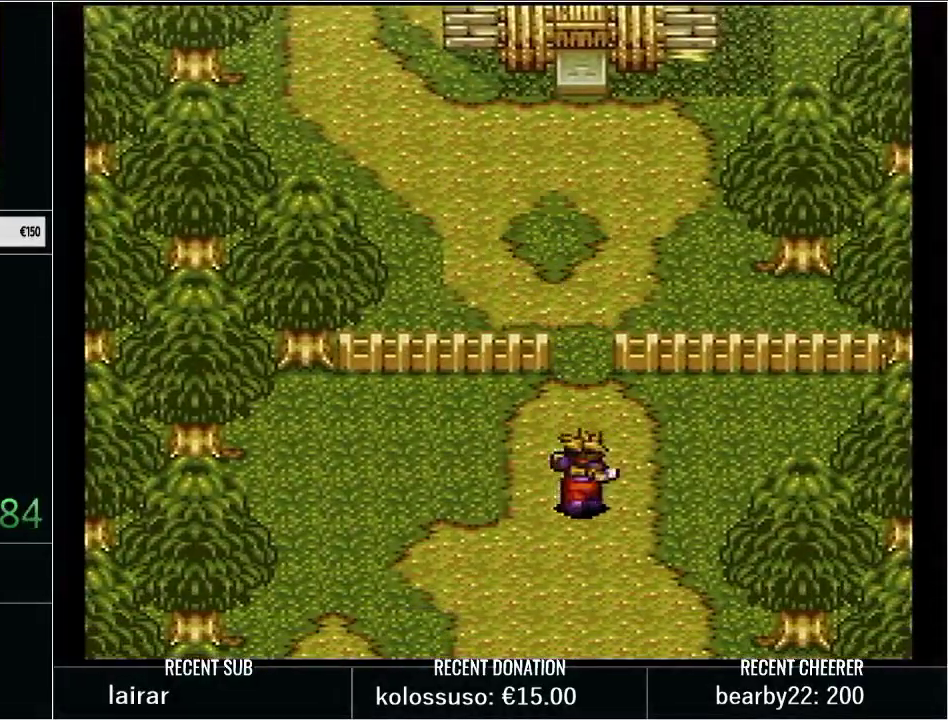
{"buttons": [], "events": [[100, "L1", "down"], [250, "L1", "up"]]}
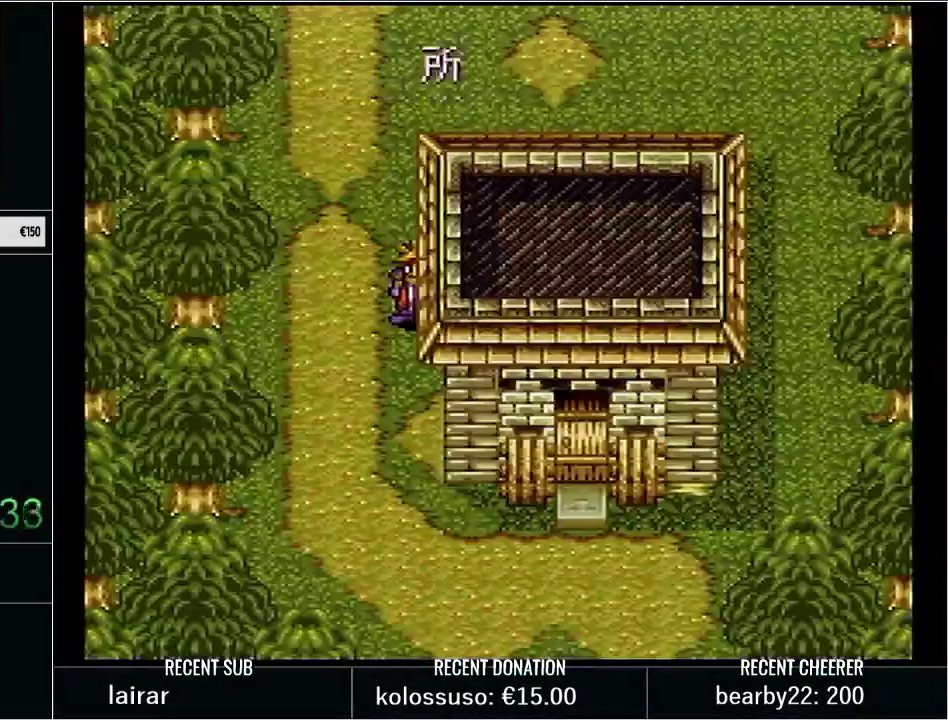
{"buttons": [], "events": [[167, "Y", "down"], [283, "Y", "up"]]}
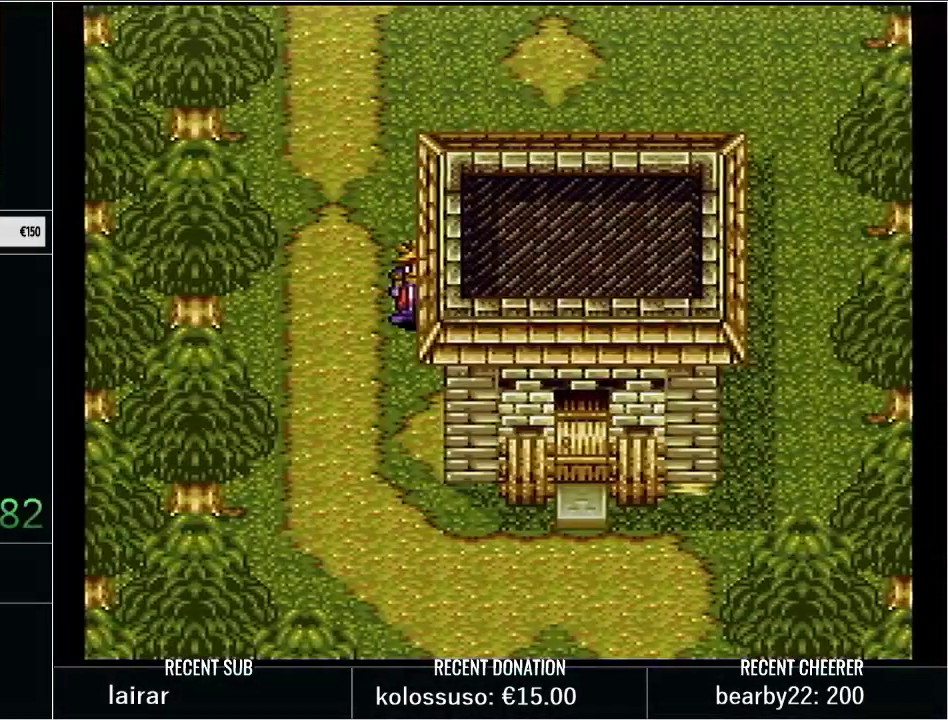
{"buttons": [], "events": []}